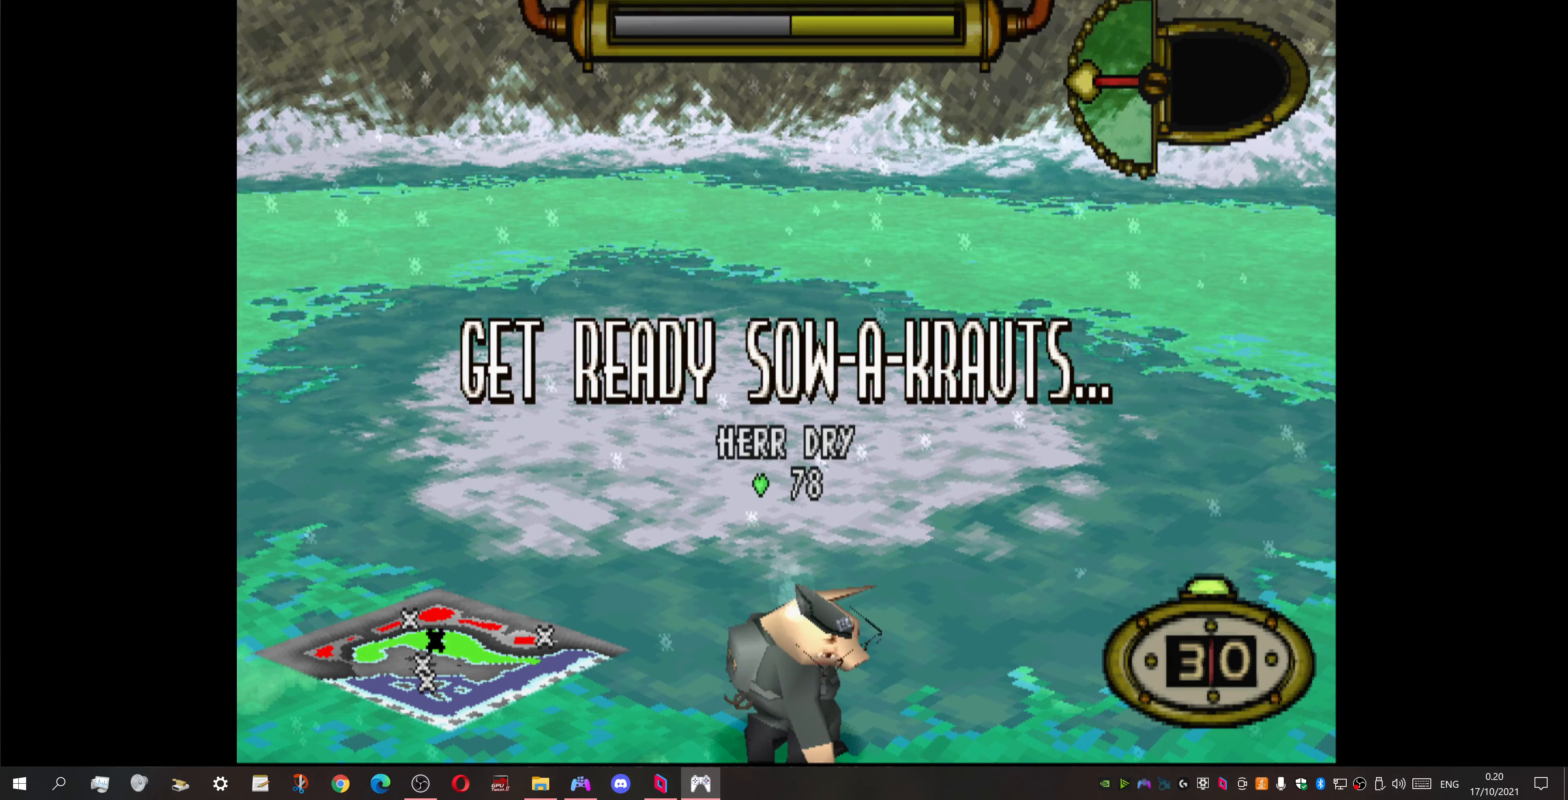
Gameplay with a controller (PlayStation layout); each line is a JSON object with the inputs held at the frame after it. "events" lists button and stick changes between this image and that frame as [ms after this image, input, new state], when the widget could be followed in between. Not read: left_stick right_stick.
{"buttons": ["DPAD_UP", "DPAD_LEFT"], "events": [[333, "DPAD_LEFT", "down"], [400, "DPAD_UP", "down"]]}
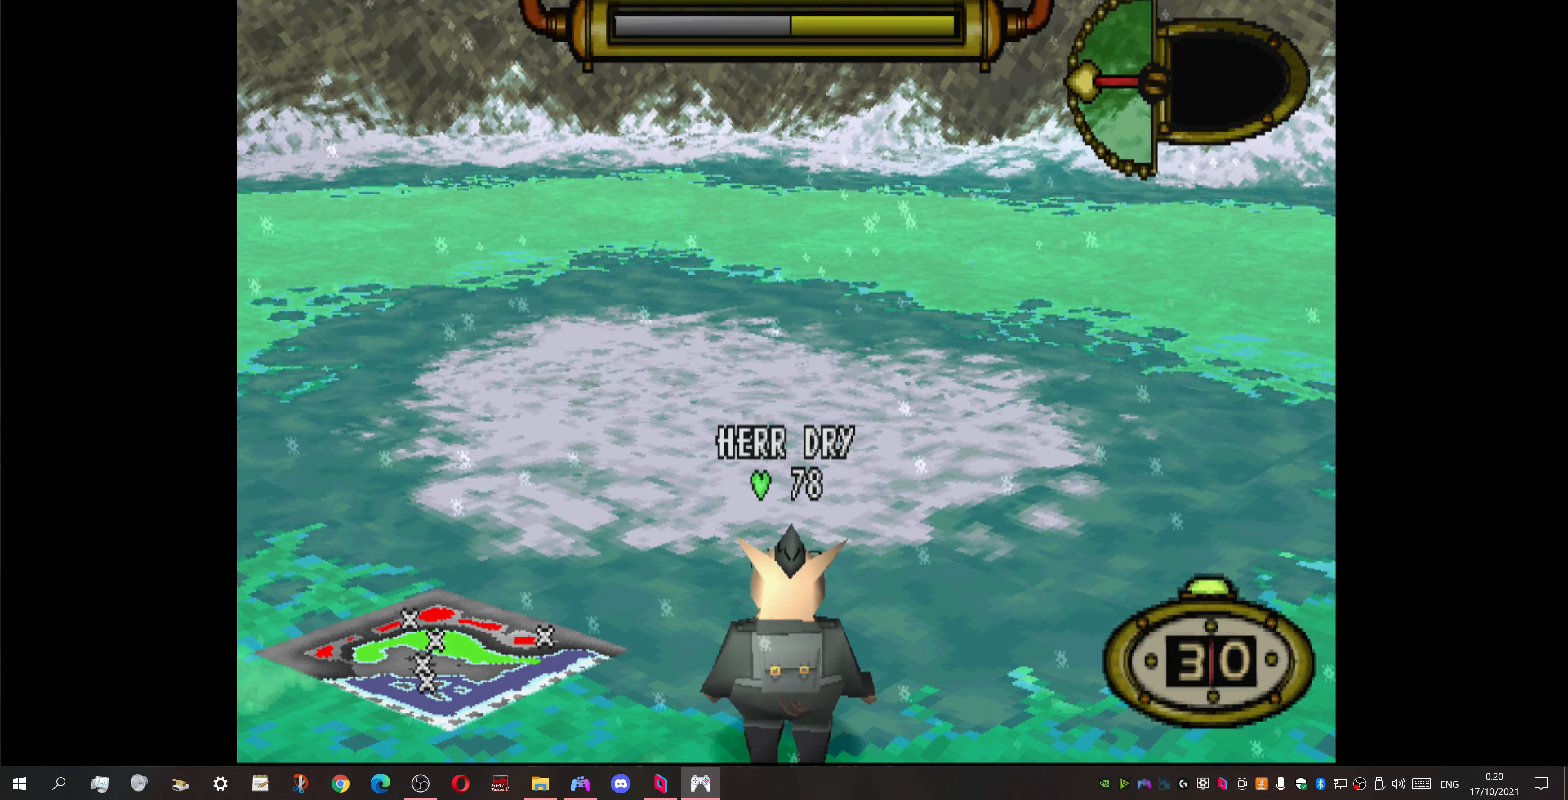
{"buttons": ["DPAD_LEFT"], "events": [[333, "DPAD_UP", "up"]]}
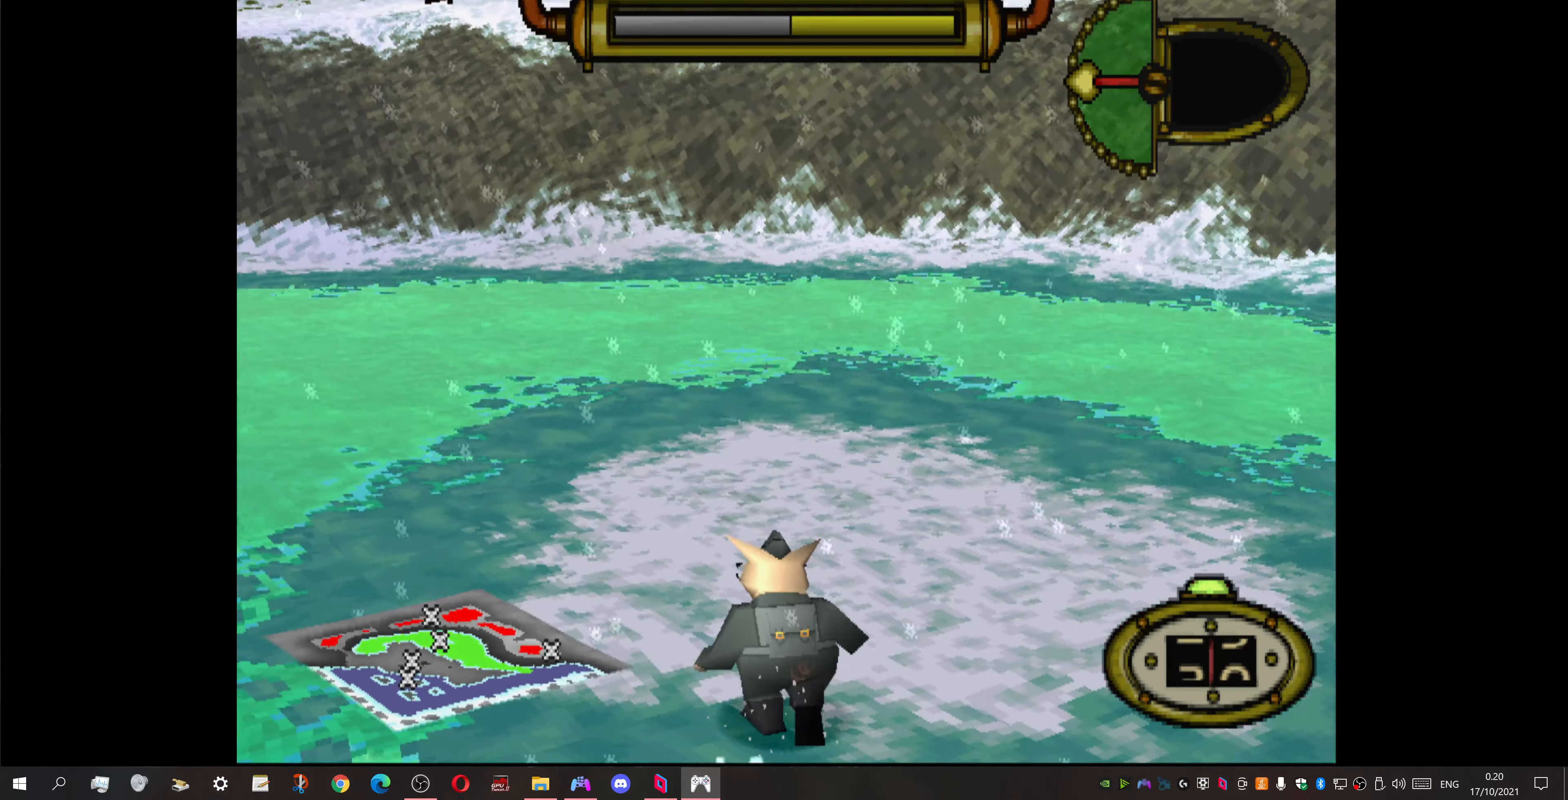
{"buttons": ["DPAD_LEFT"], "events": []}
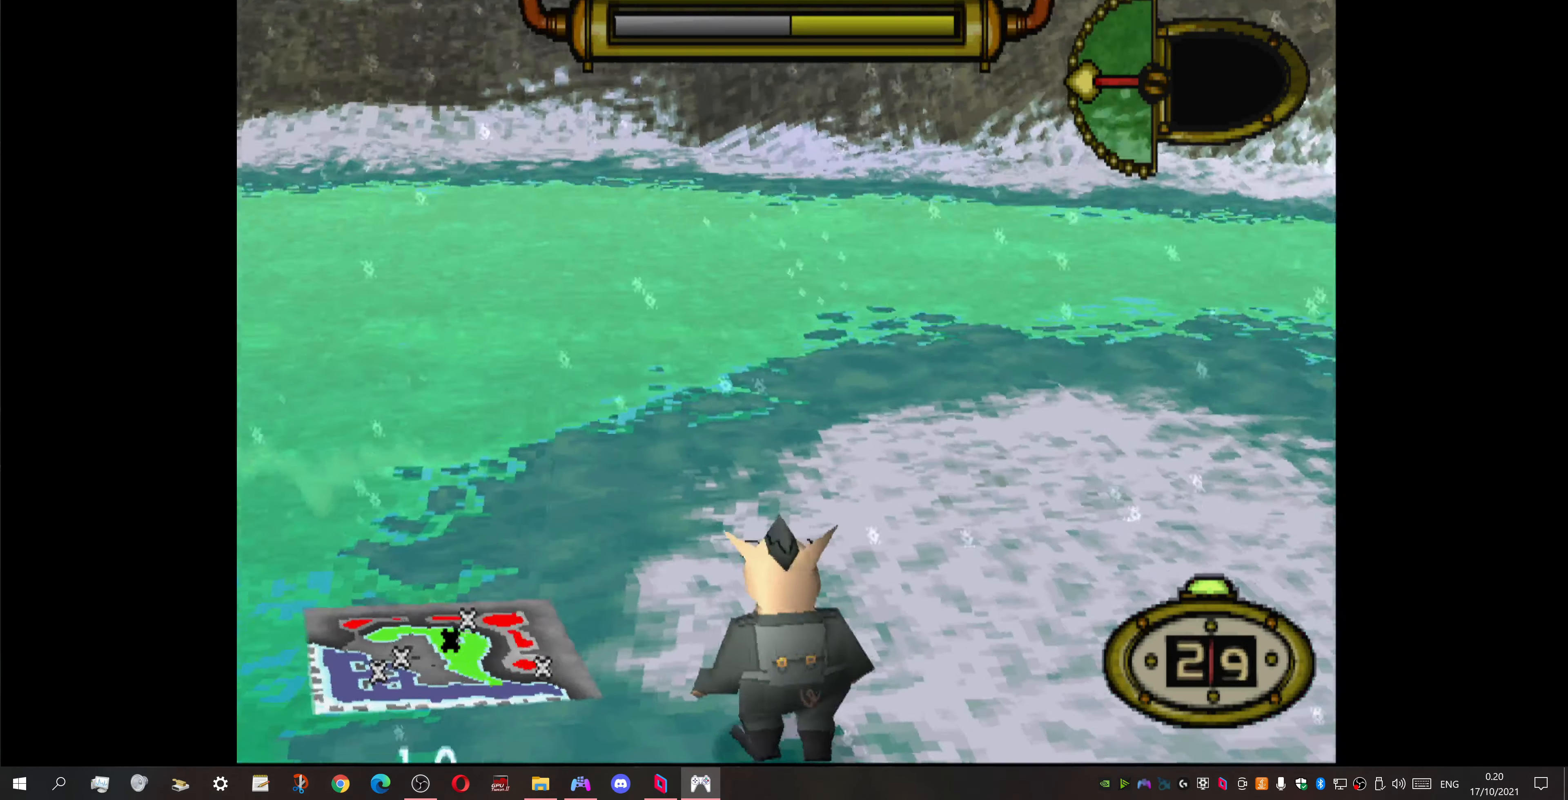
{"buttons": ["DPAD_LEFT"], "events": []}
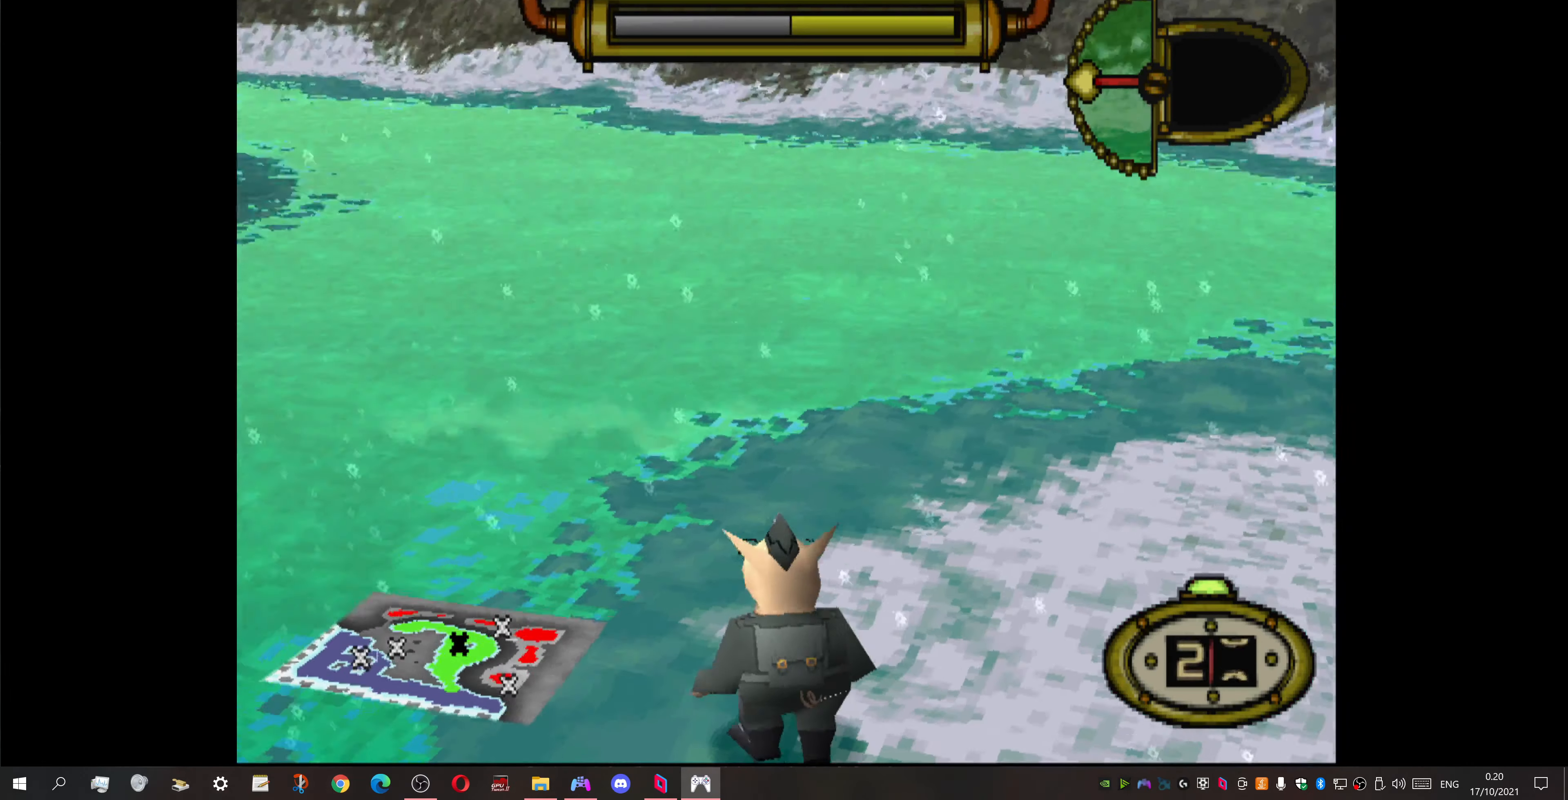
{"buttons": ["DPAD_LEFT"], "events": [[133, "DPAD_UP", "down"], [200, "DPAD_UP", "up"], [400, "DPAD_DOWN", "down"], [500, "DPAD_DOWN", "up"]]}
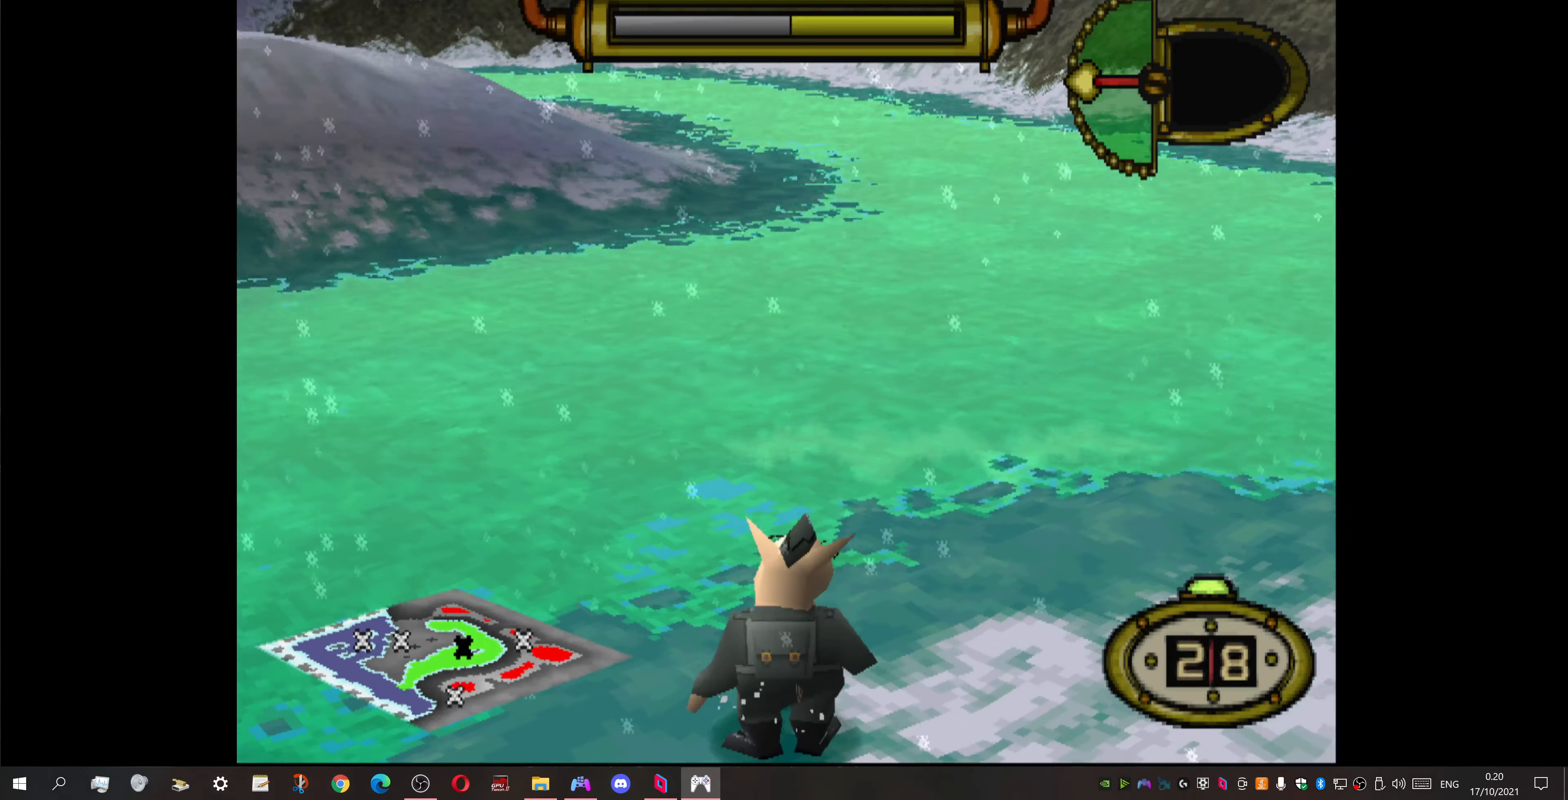
{"buttons": ["DPAD_LEFT"], "events": []}
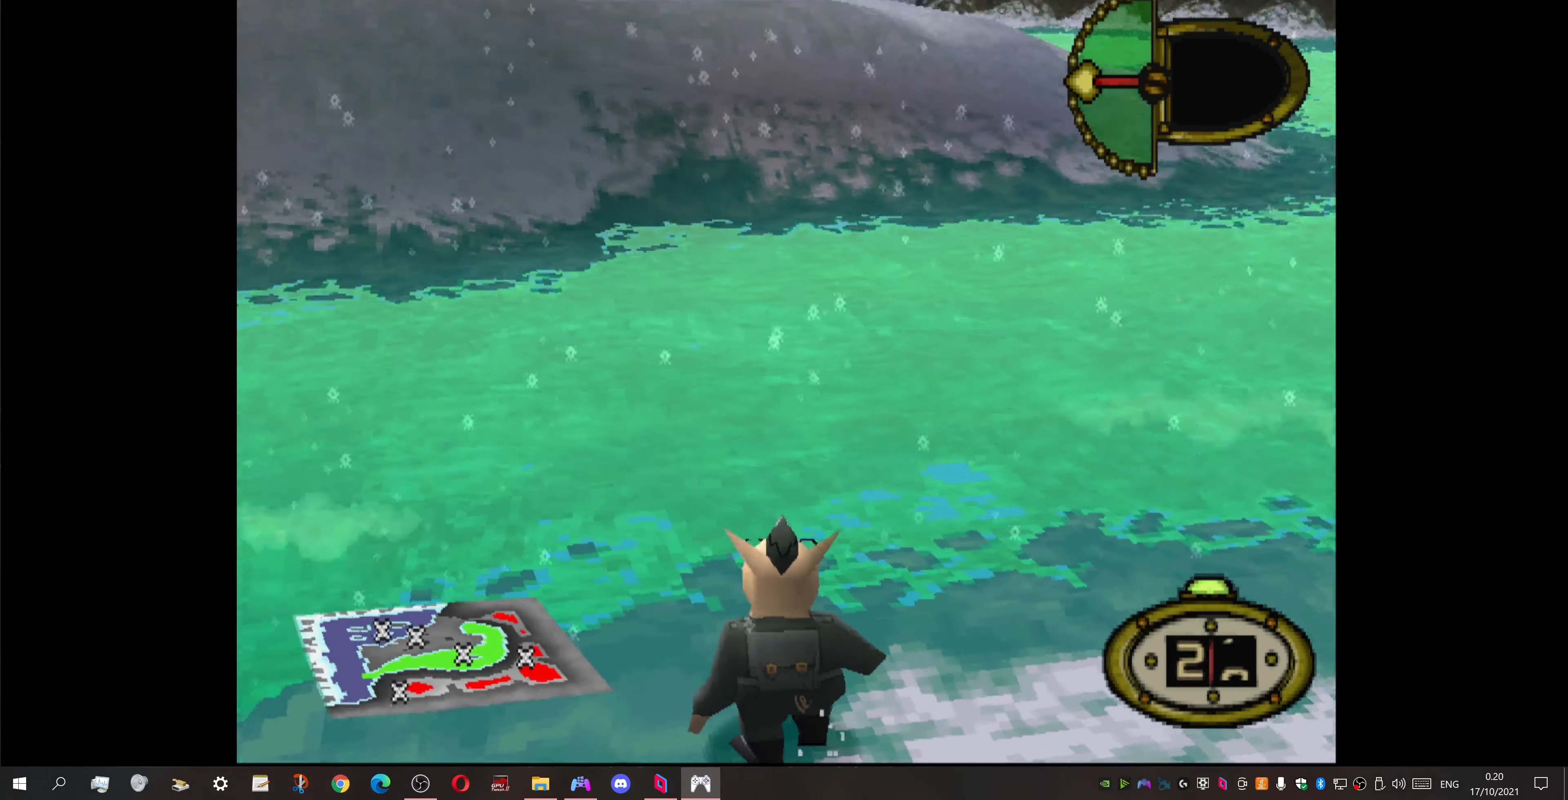
{"buttons": ["DPAD_DOWN", "DPAD_LEFT"], "events": [[400, "DPAD_DOWN", "down"]]}
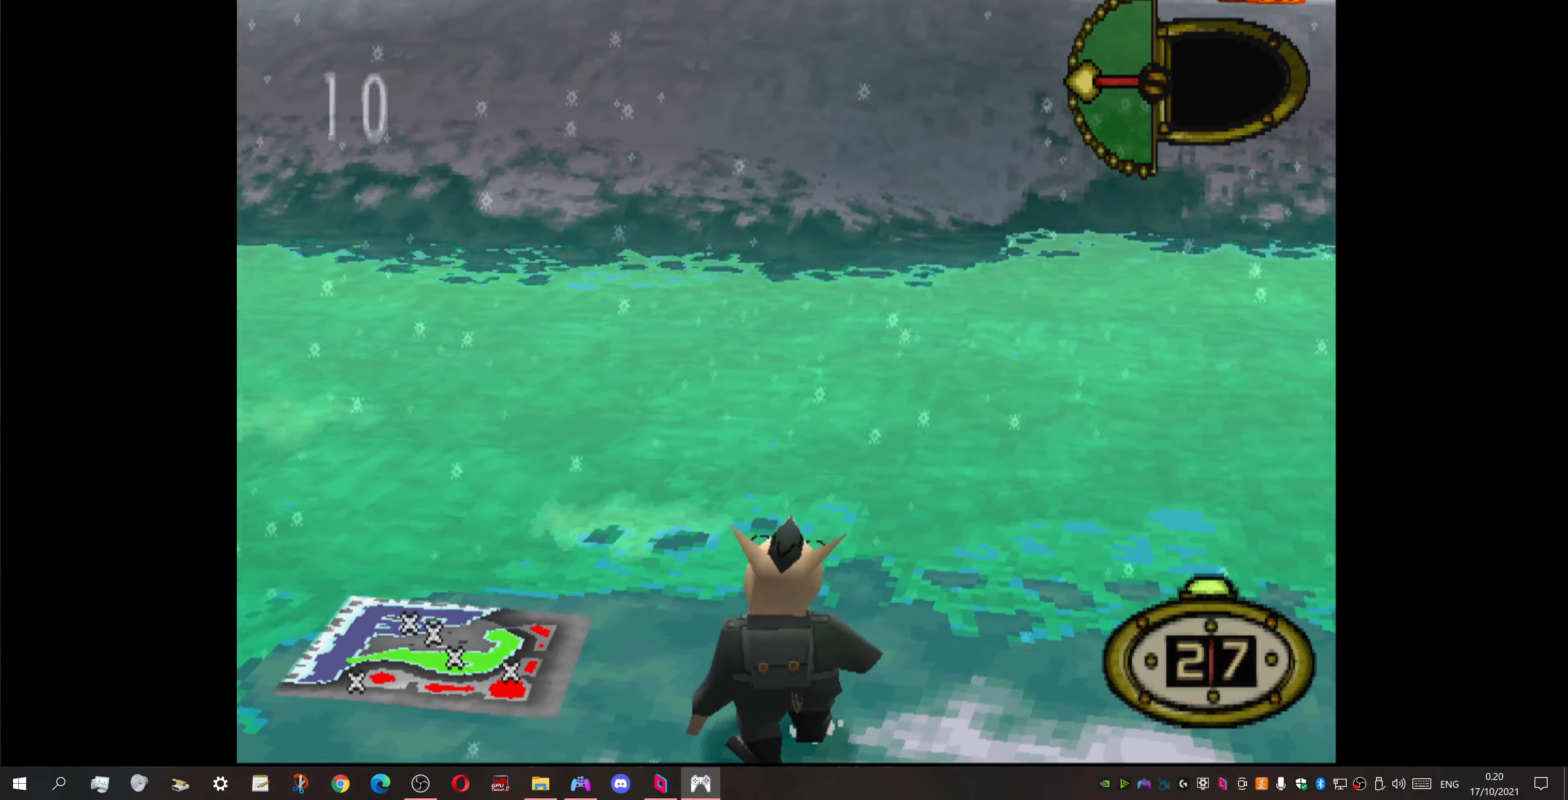
{"buttons": ["L1"], "events": [[66, "DPAD_DOWN", "up"], [100, "DPAD_LEFT", "up"], [166, "L1", "down"]]}
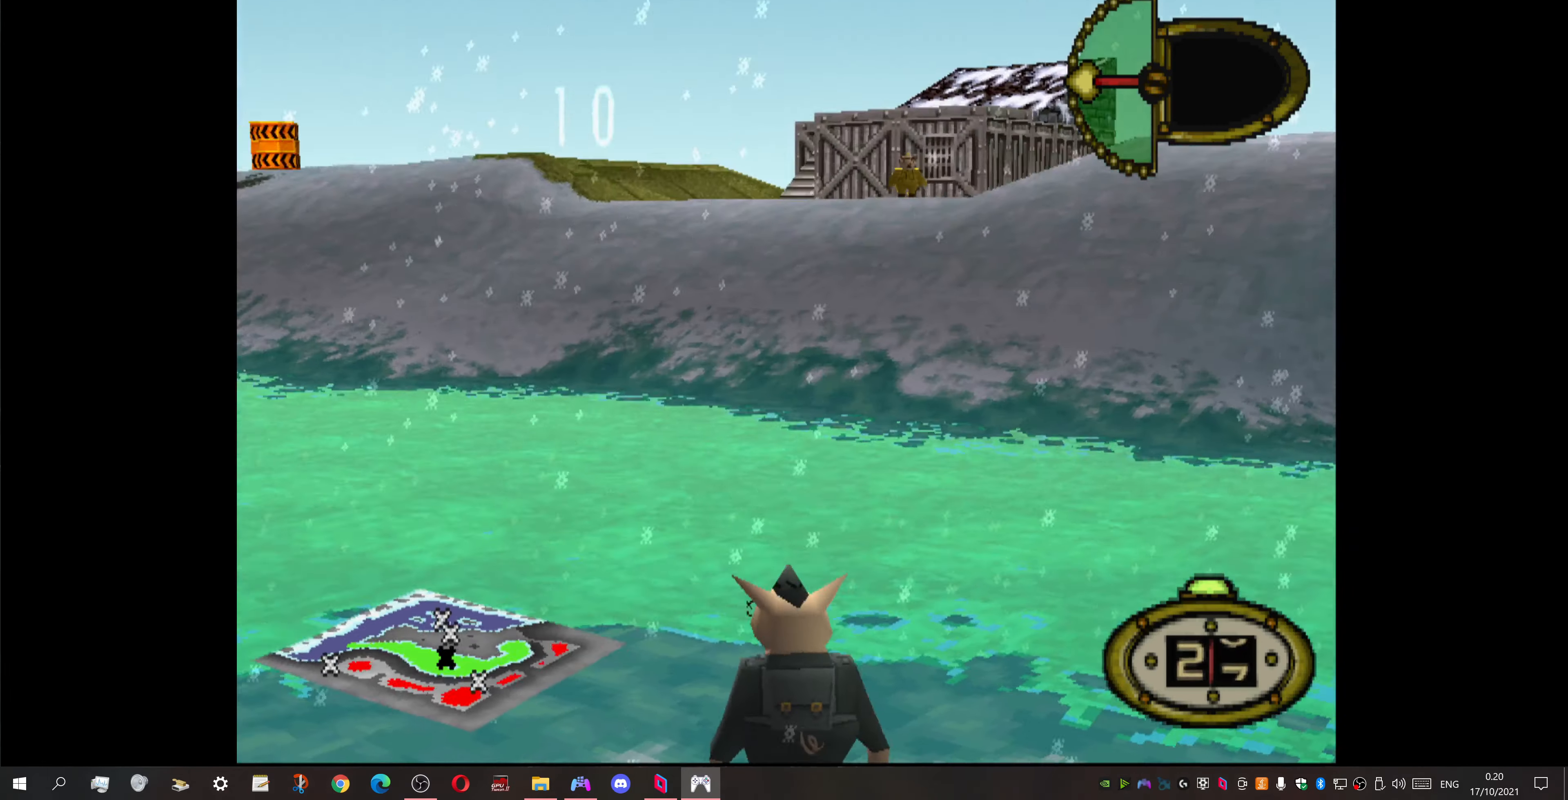
{"buttons": ["L1"], "events": []}
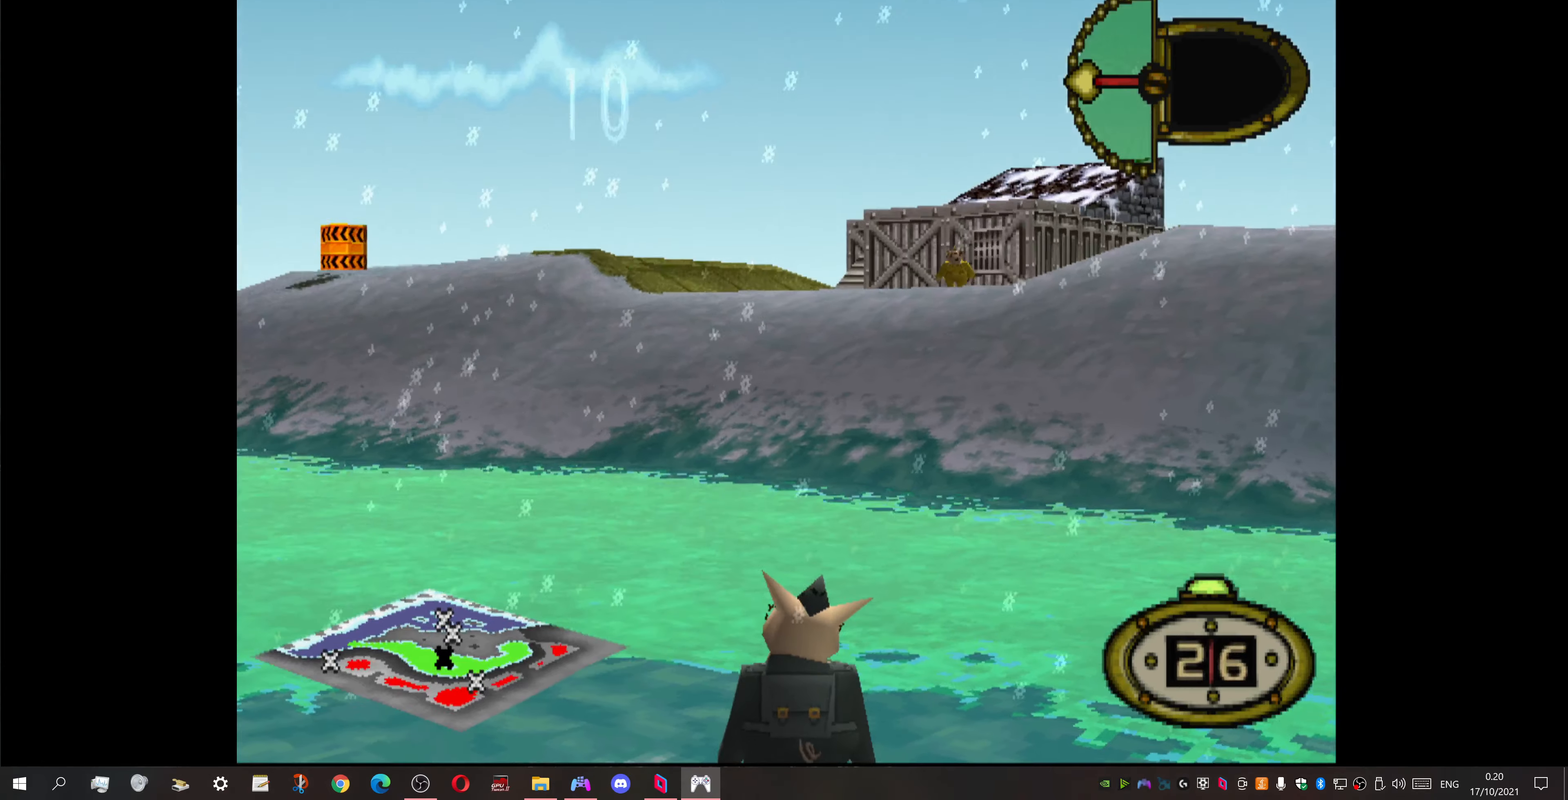
{"buttons": ["L1"], "events": []}
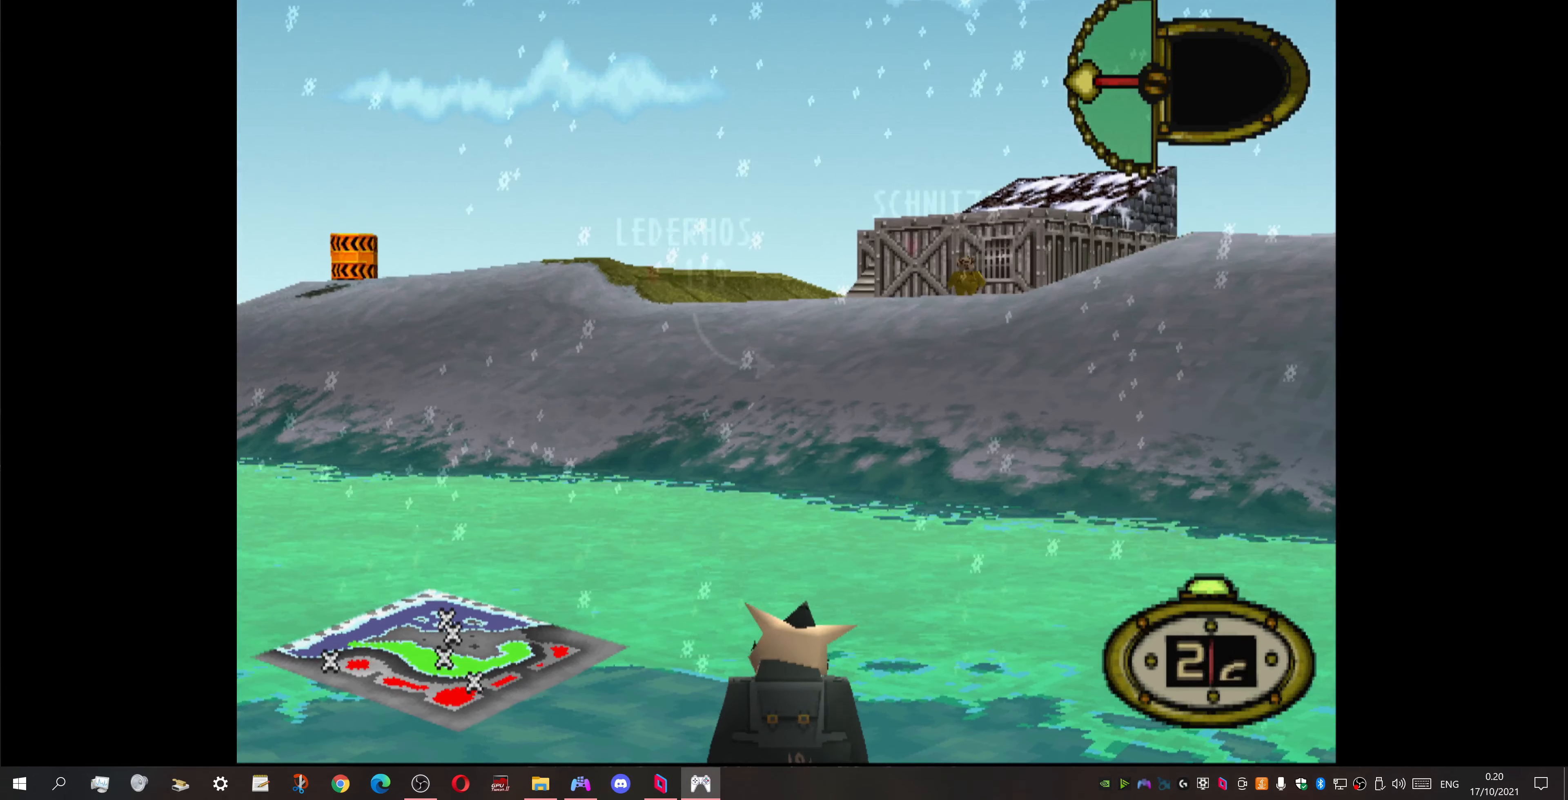
{"buttons": ["L1"], "events": []}
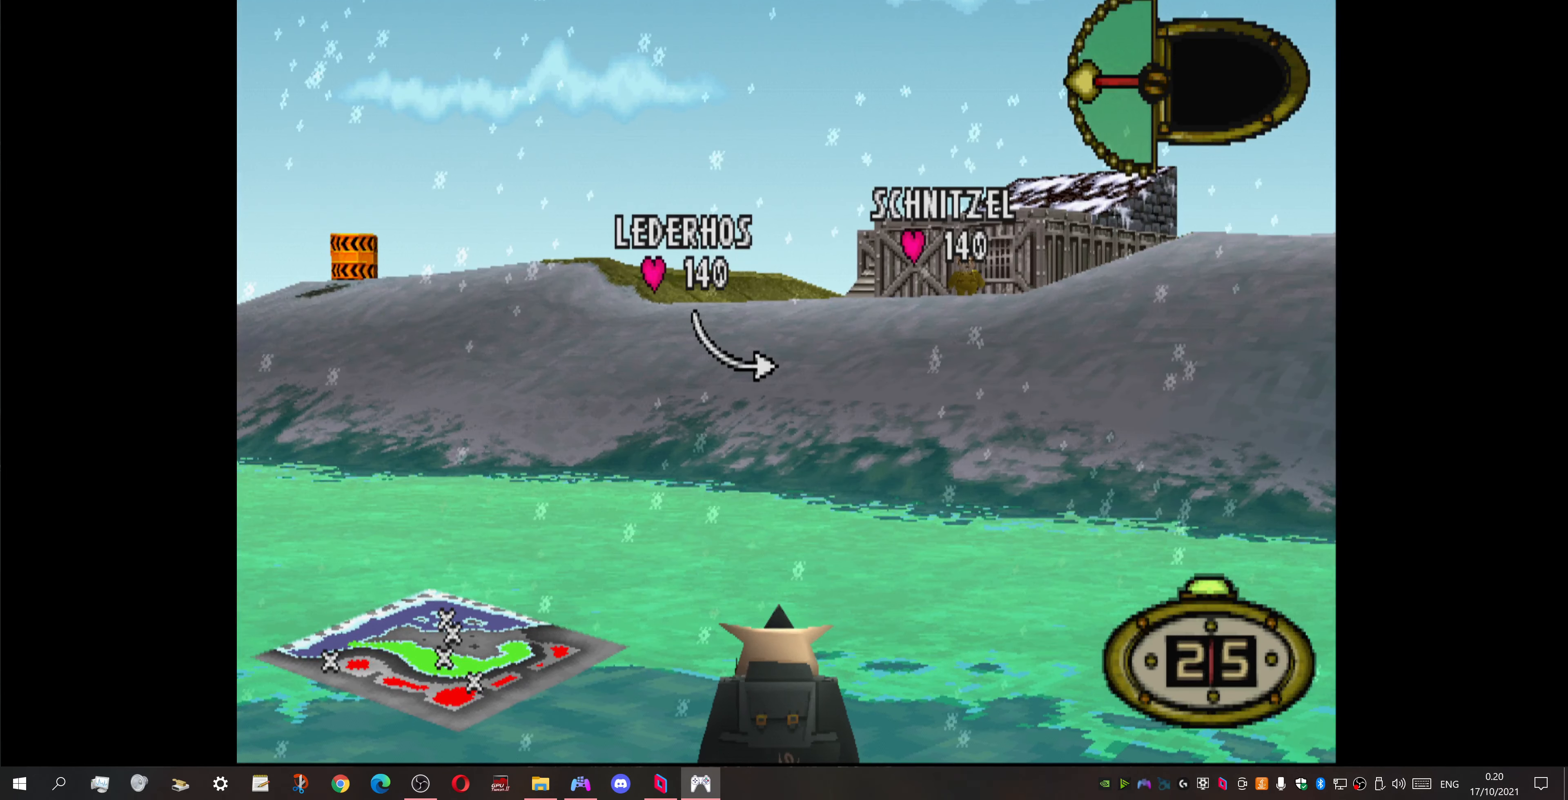
{"buttons": ["L1"], "events": []}
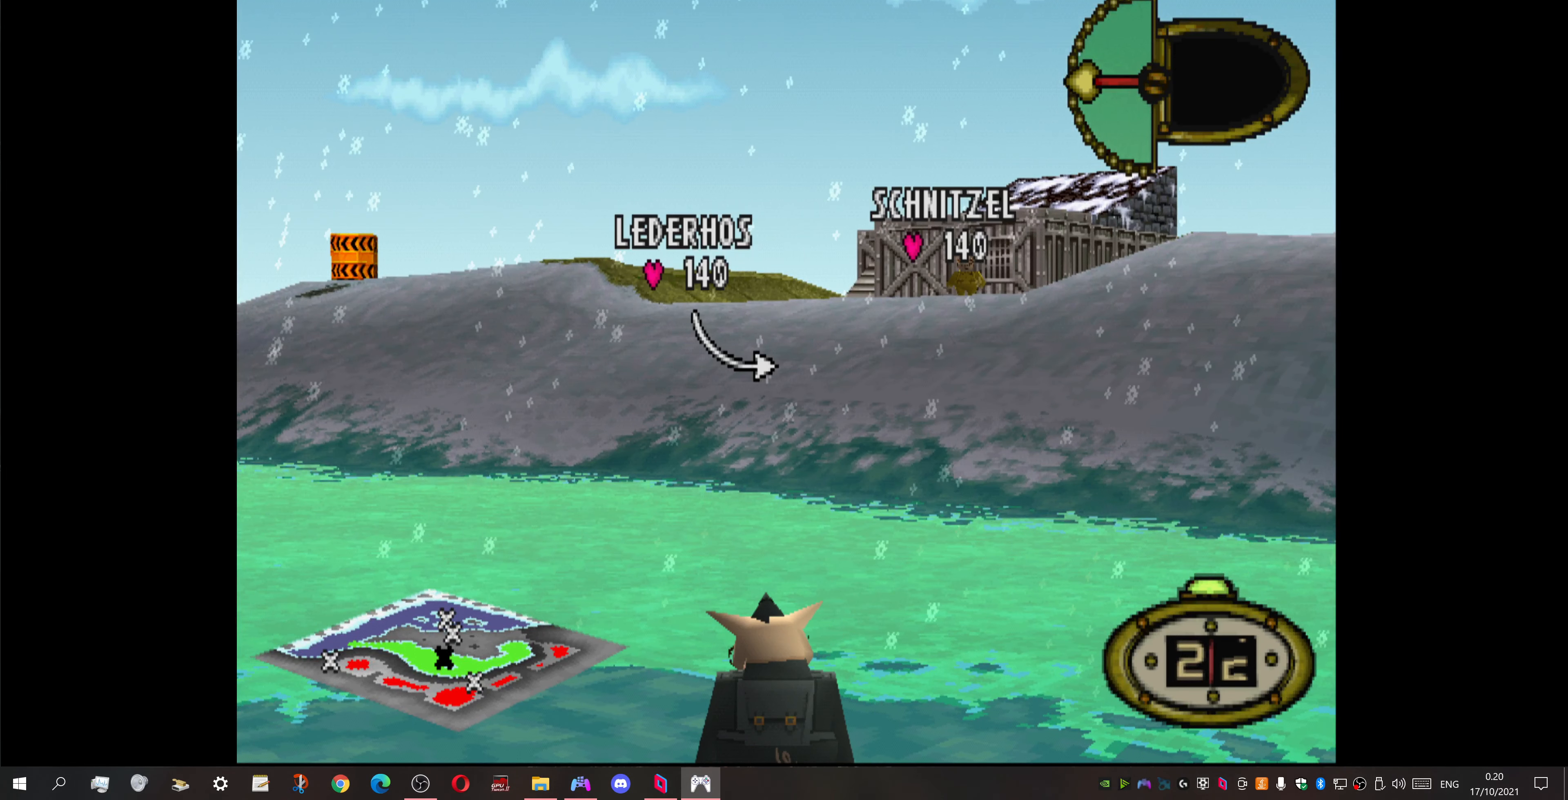
{"buttons": [], "events": [[34, "L1", "up"], [300, "CIRCLE", "down"], [467, "CIRCLE", "up"]]}
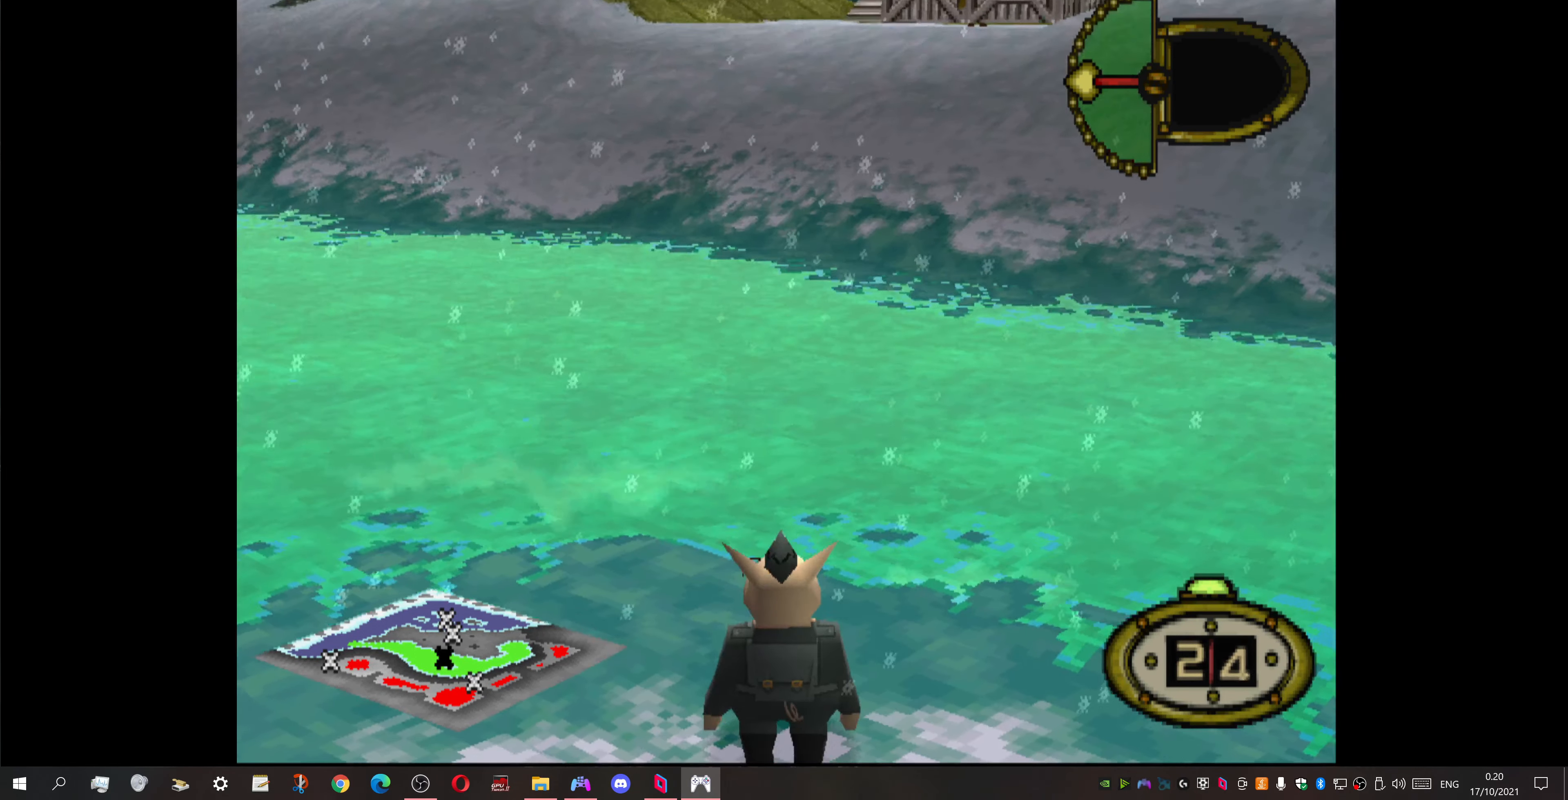
{"buttons": [], "events": []}
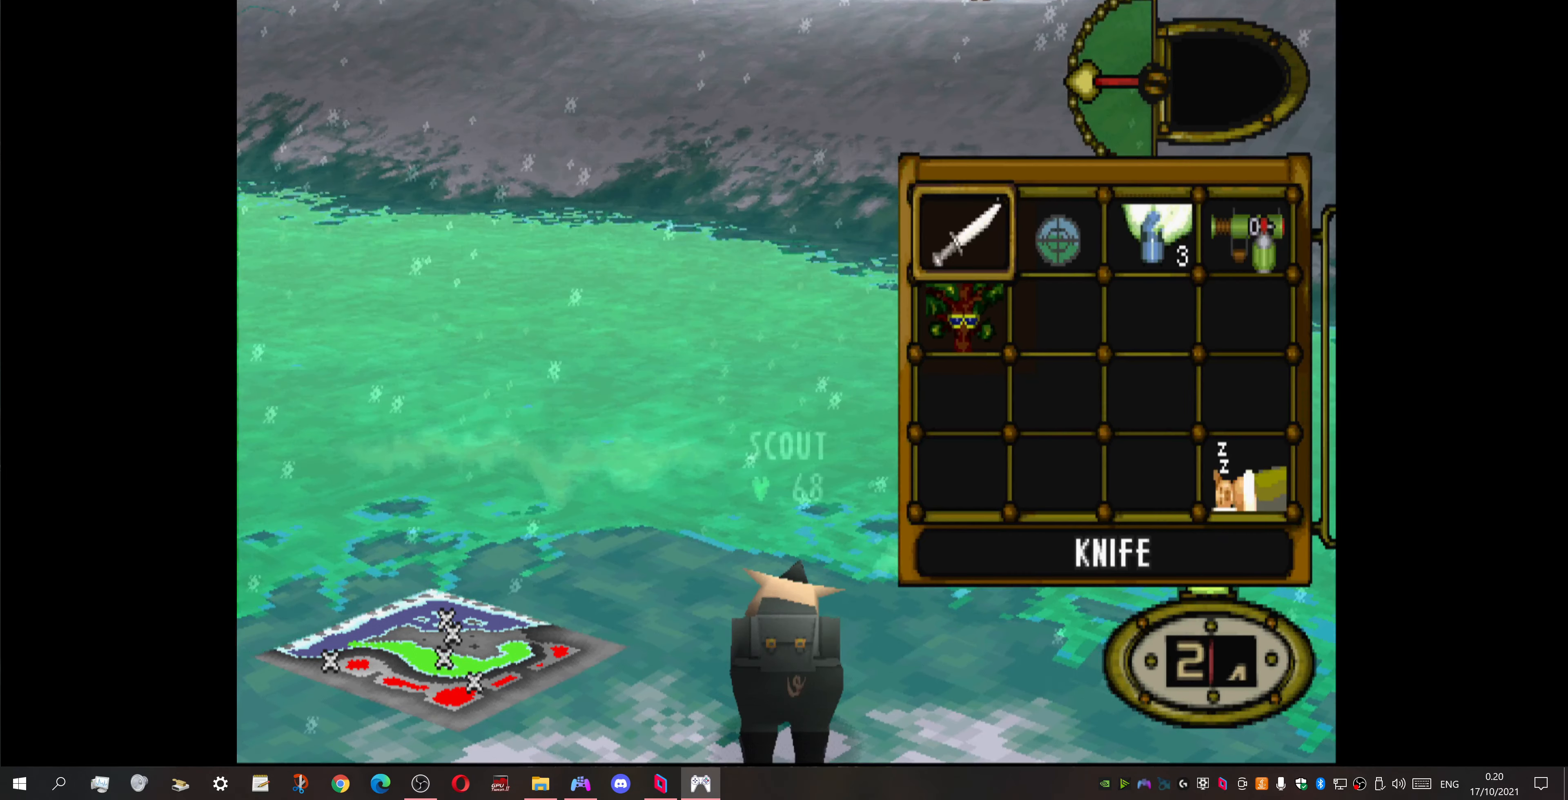
{"buttons": [], "events": []}
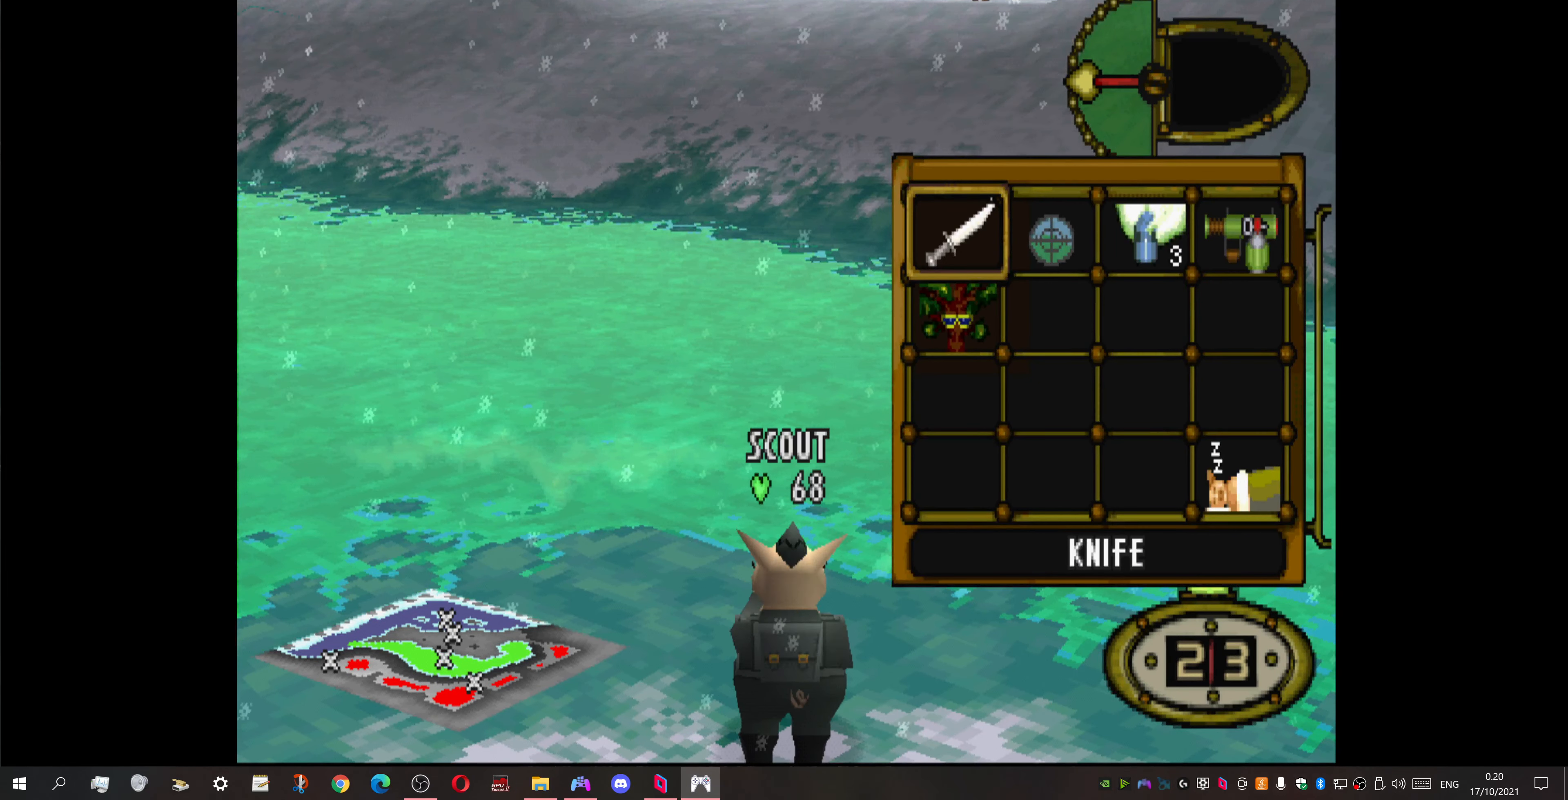
{"buttons": [], "events": []}
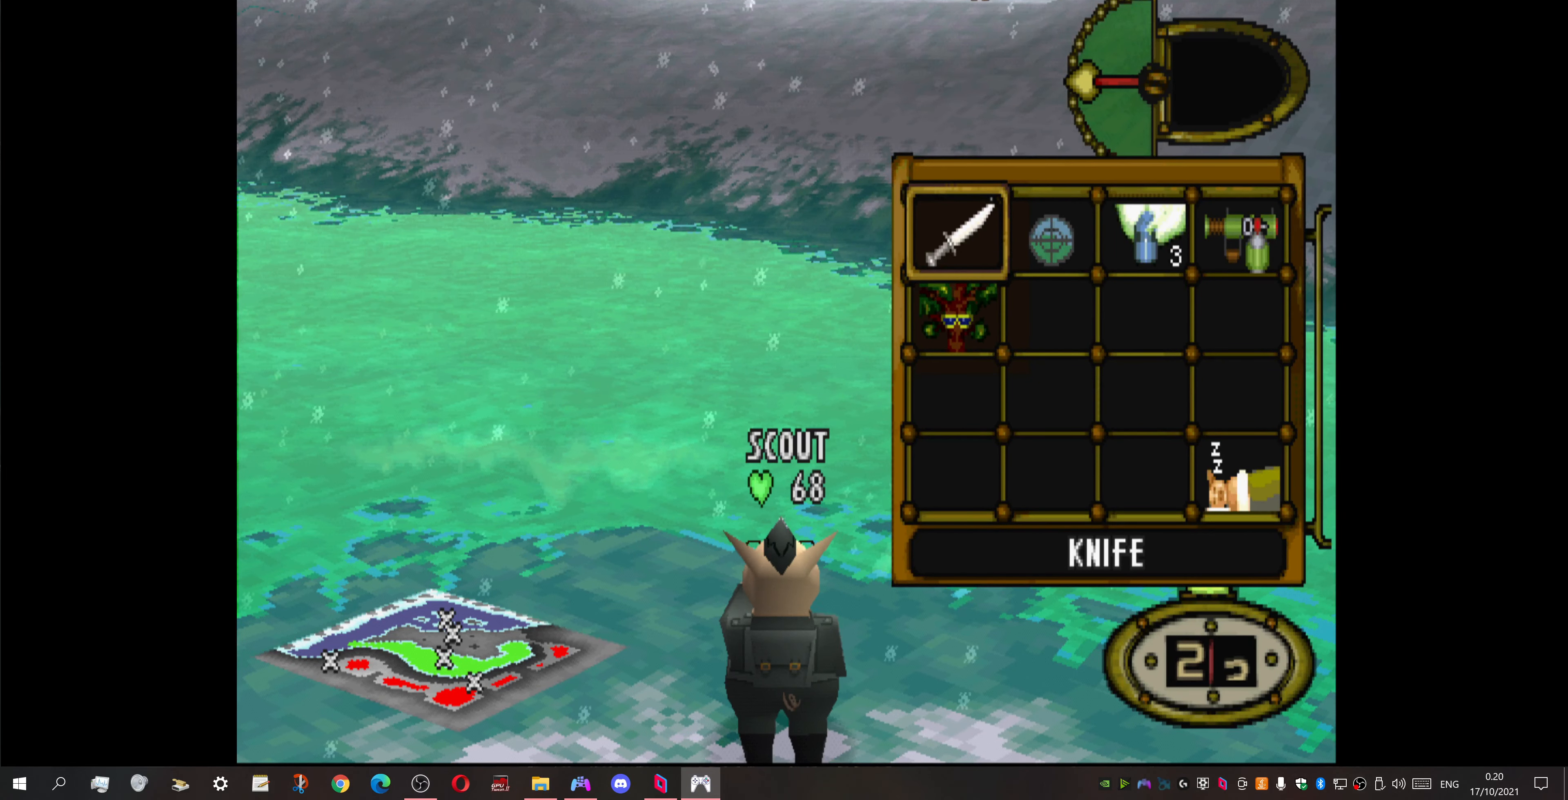
{"buttons": [], "events": []}
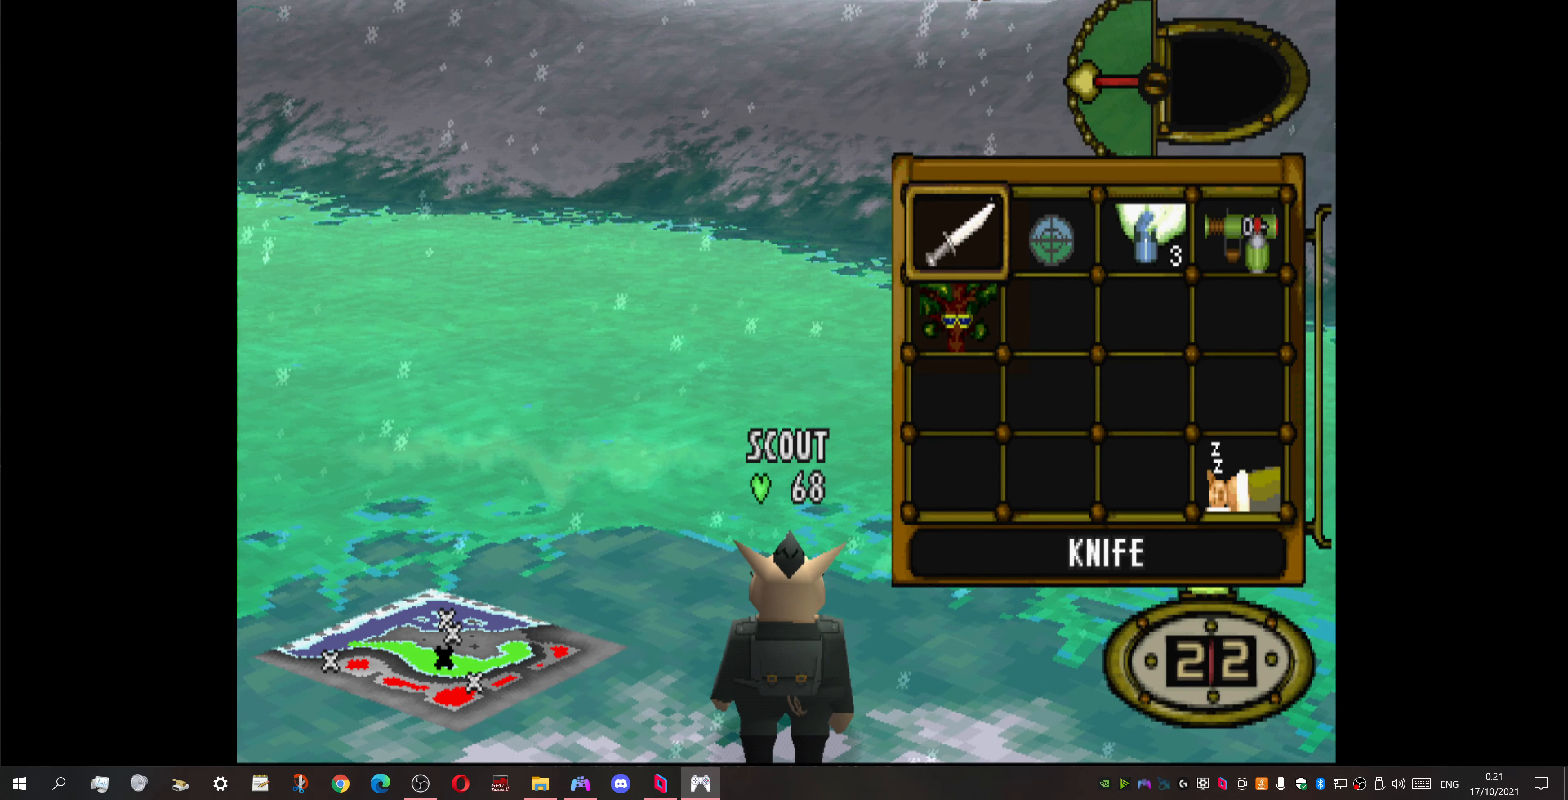
{"buttons": [], "events": [[67, "DPAD_RIGHT", "down"], [167, "DPAD_RIGHT", "up"], [234, "DPAD_RIGHT", "down"], [334, "CROSS", "down"], [400, "DPAD_RIGHT", "up"], [500, "CROSS", "up"]]}
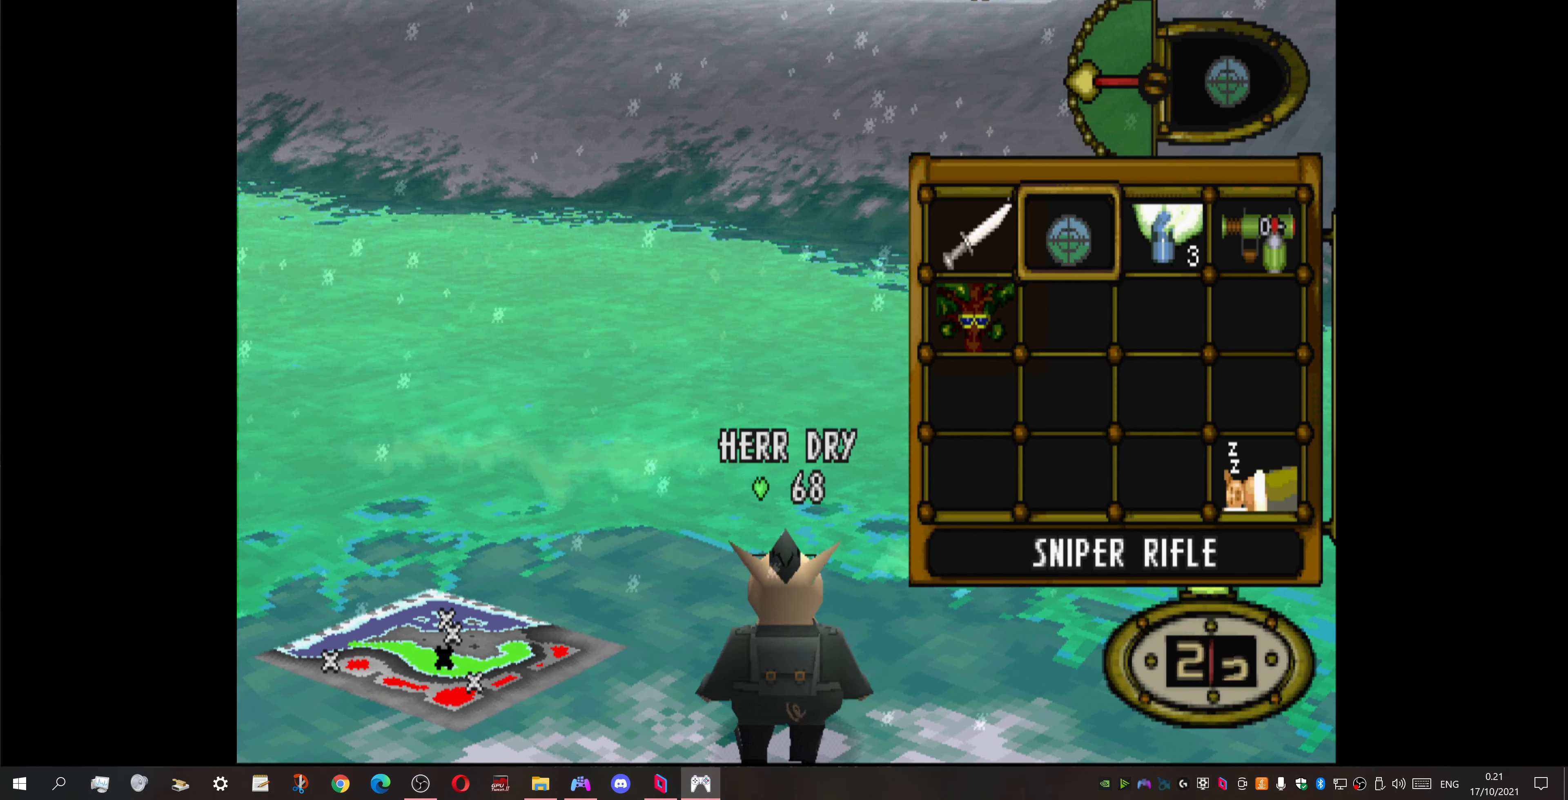
{"buttons": [], "events": [[67, "DPAD_UP", "down"], [134, "DPAD_RIGHT", "down"], [434, "DPAD_RIGHT", "up"], [434, "DPAD_UP", "up"]]}
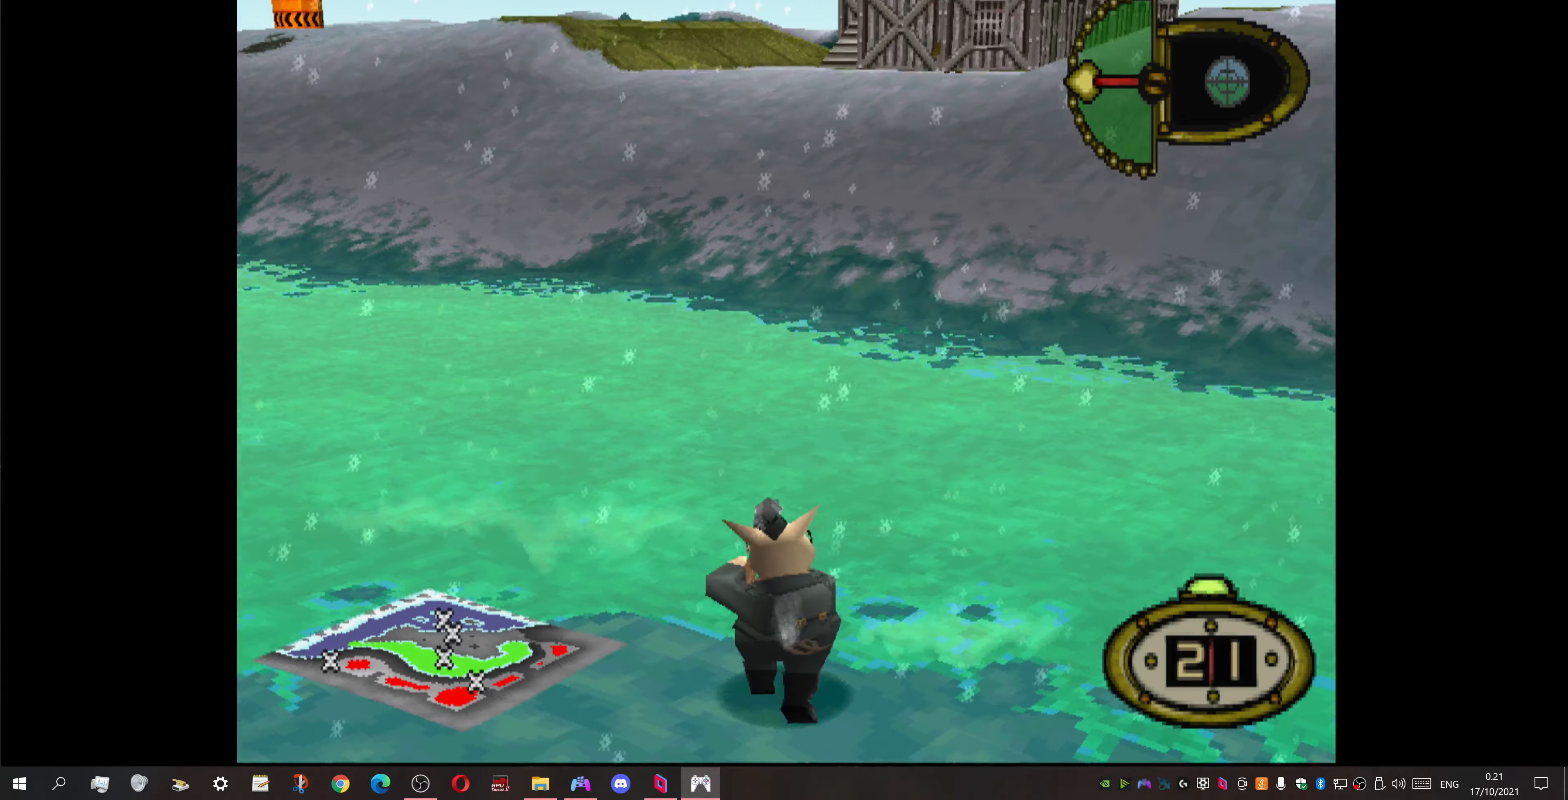
{"buttons": [], "events": [[233, "DPAD_RIGHT", "down"], [467, "DPAD_RIGHT", "up"]]}
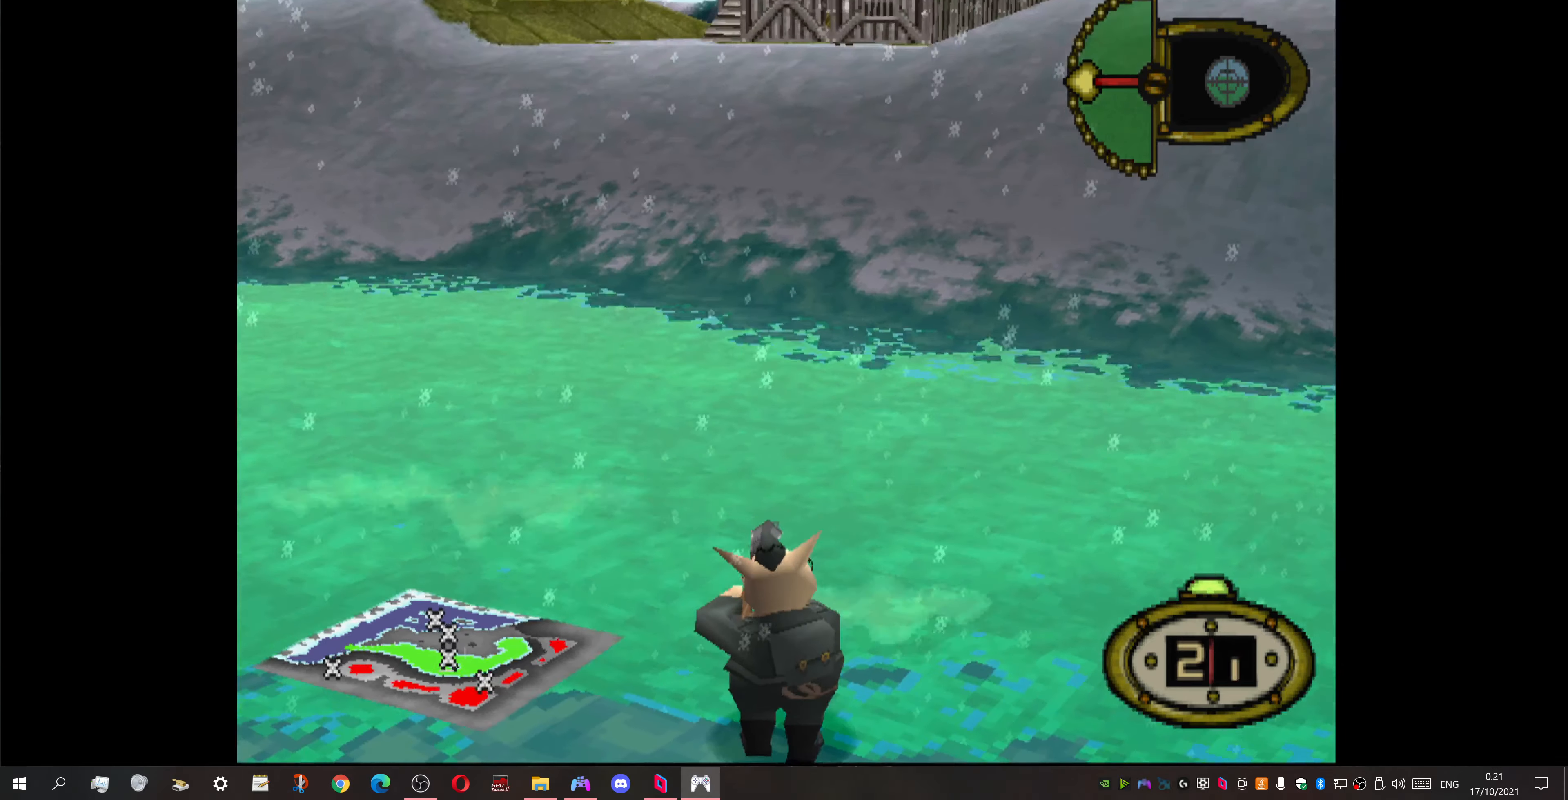
{"buttons": [], "events": [[133, "CIRCLE", "down"], [267, "CIRCLE", "up"]]}
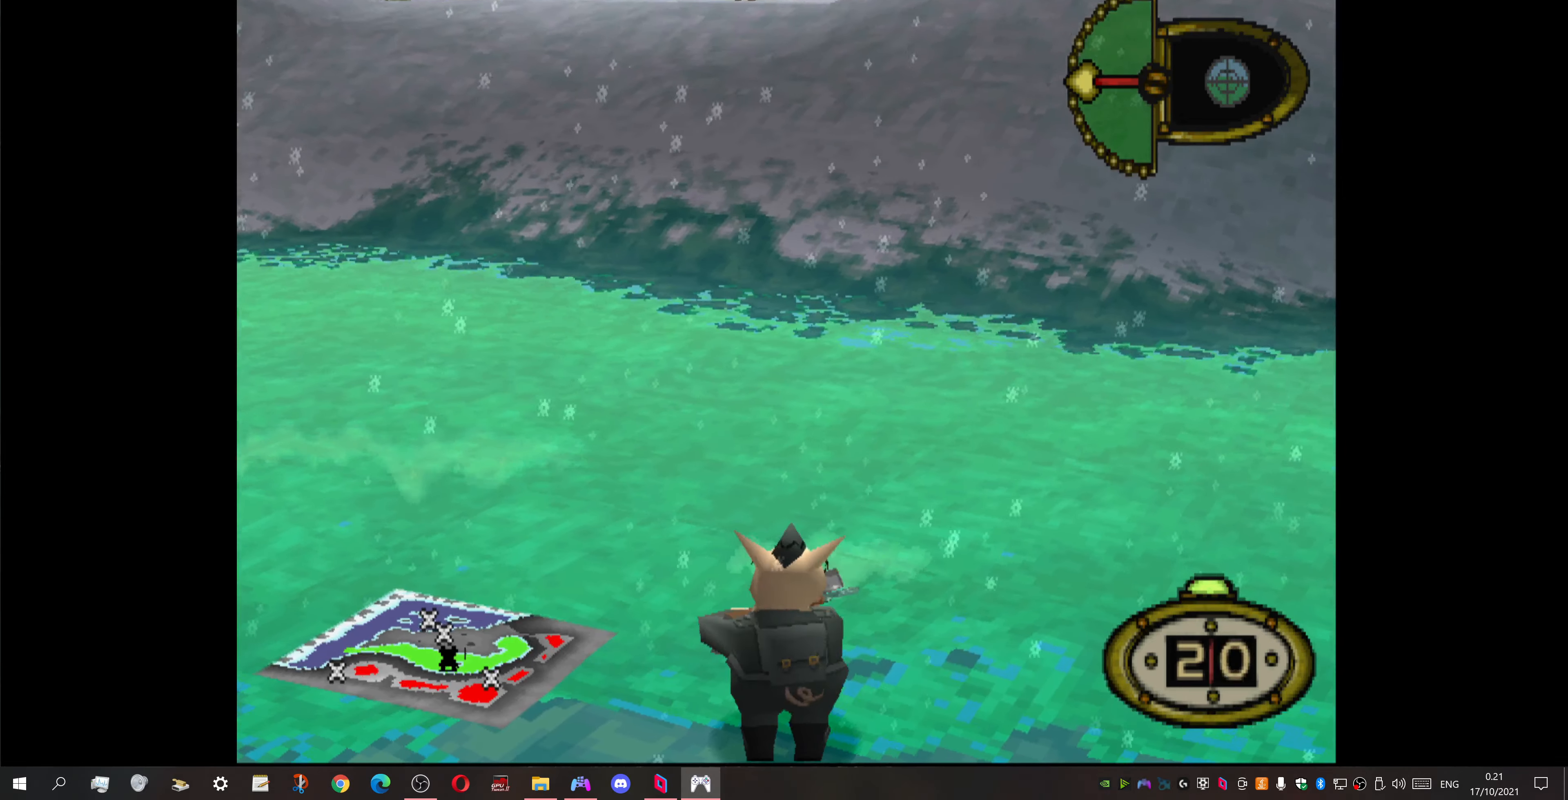
{"buttons": [], "events": [[367, "DPAD_RIGHT", "down"], [467, "DPAD_RIGHT", "up"]]}
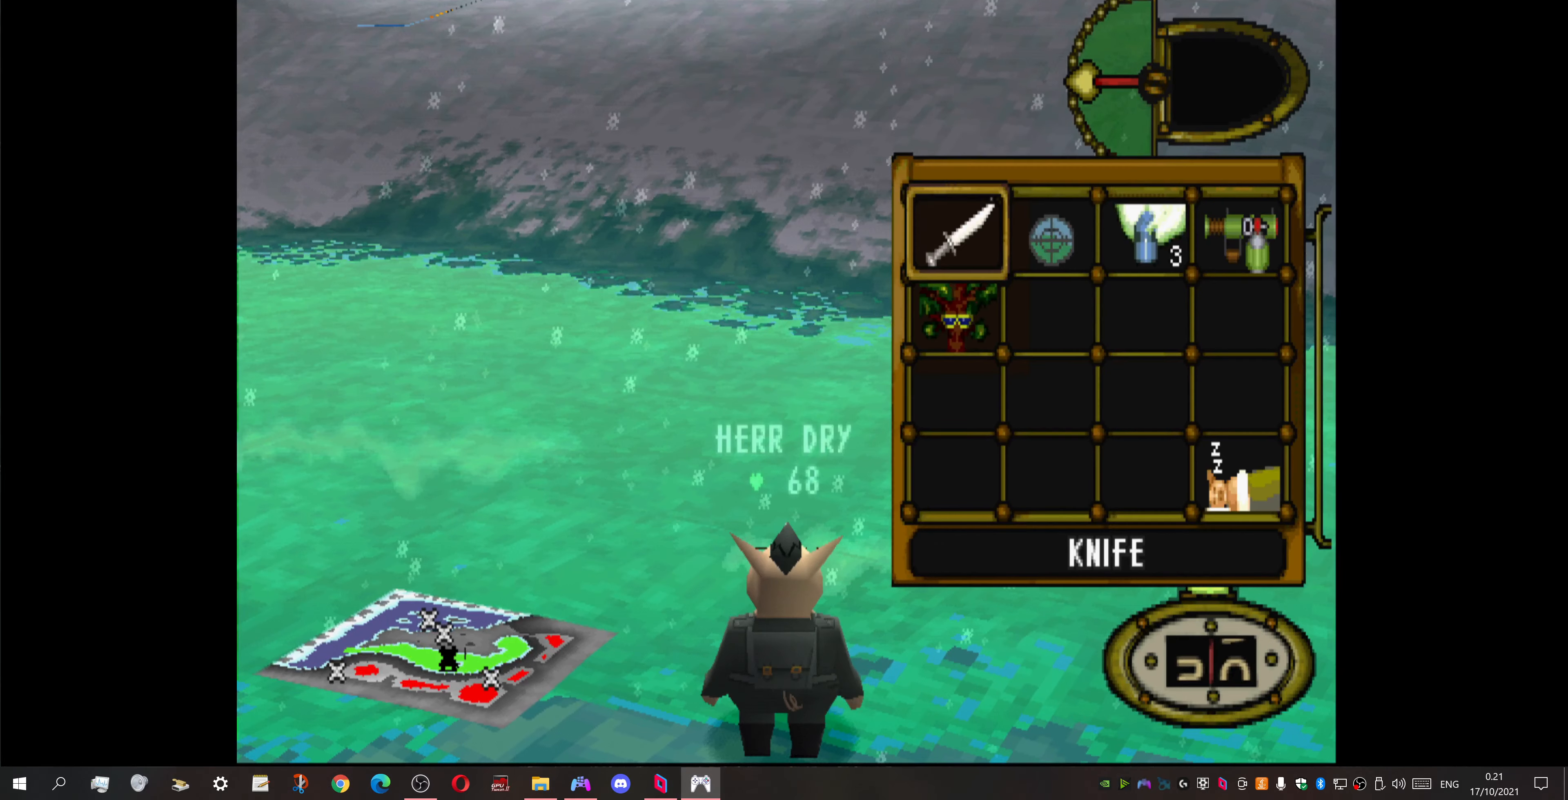
{"buttons": ["DPAD_LEFT"], "events": [[100, "DPAD_RIGHT", "down"], [233, "CROSS", "down"], [233, "DPAD_RIGHT", "up"], [367, "CROSS", "up"], [467, "DPAD_LEFT", "down"]]}
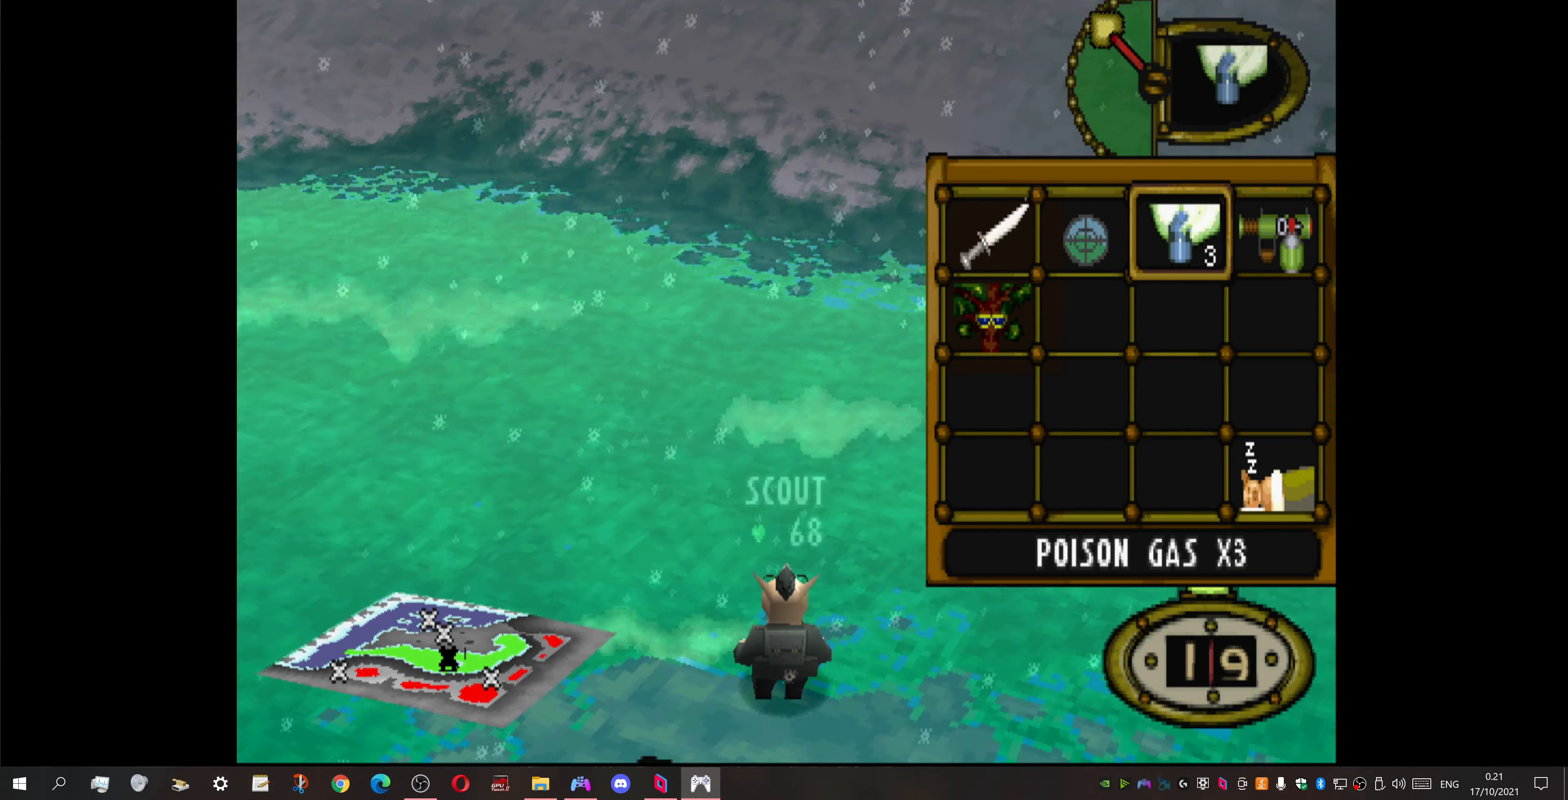
{"buttons": [], "events": [[100, "DPAD_DOWN", "down"], [167, "DPAD_DOWN", "up"], [200, "DPAD_LEFT", "up"]]}
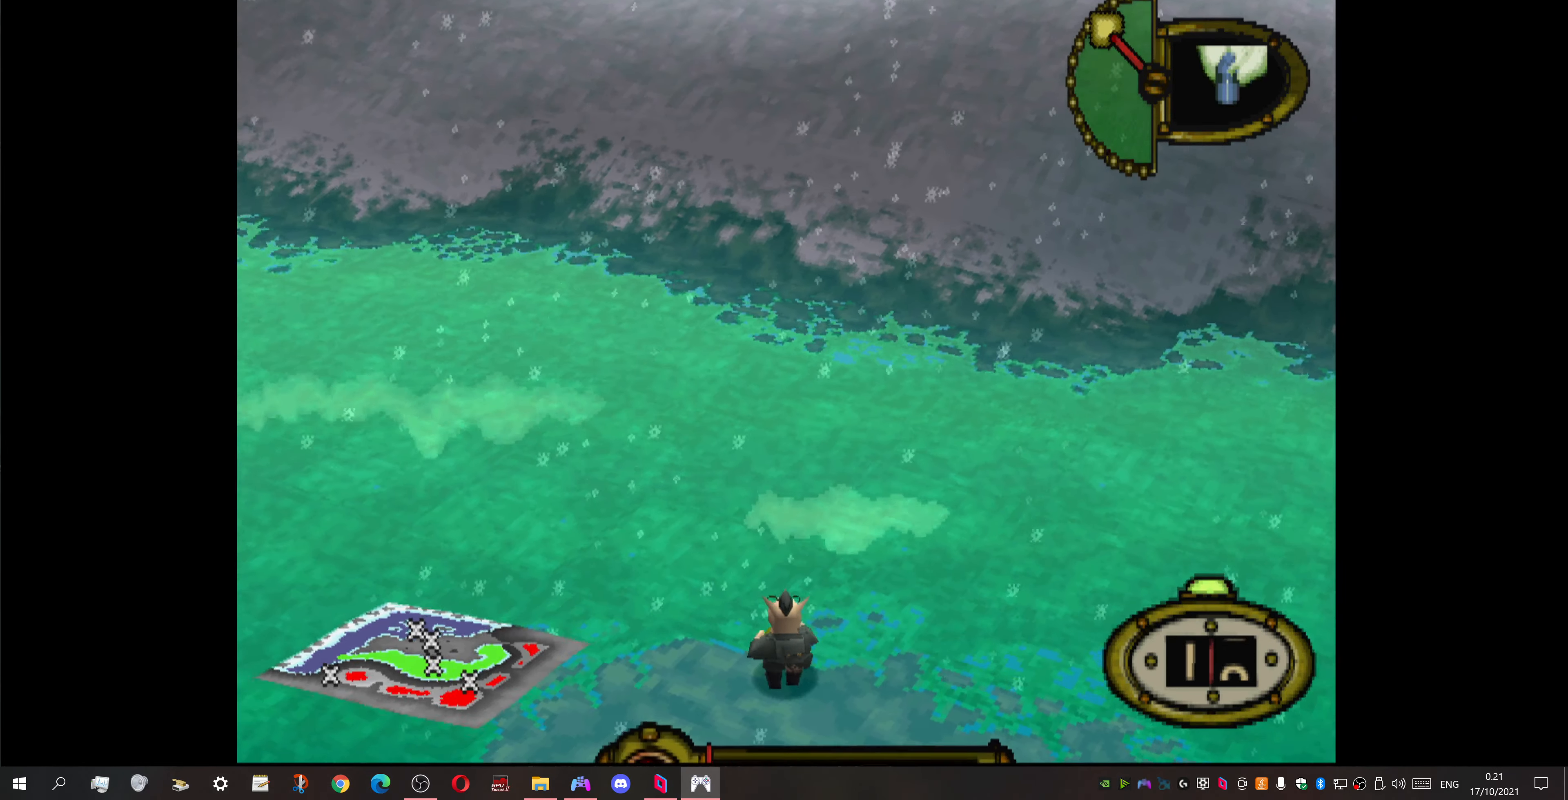
{"buttons": ["DPAD_RIGHT"], "events": [[67, "DPAD_RIGHT", "down"]]}